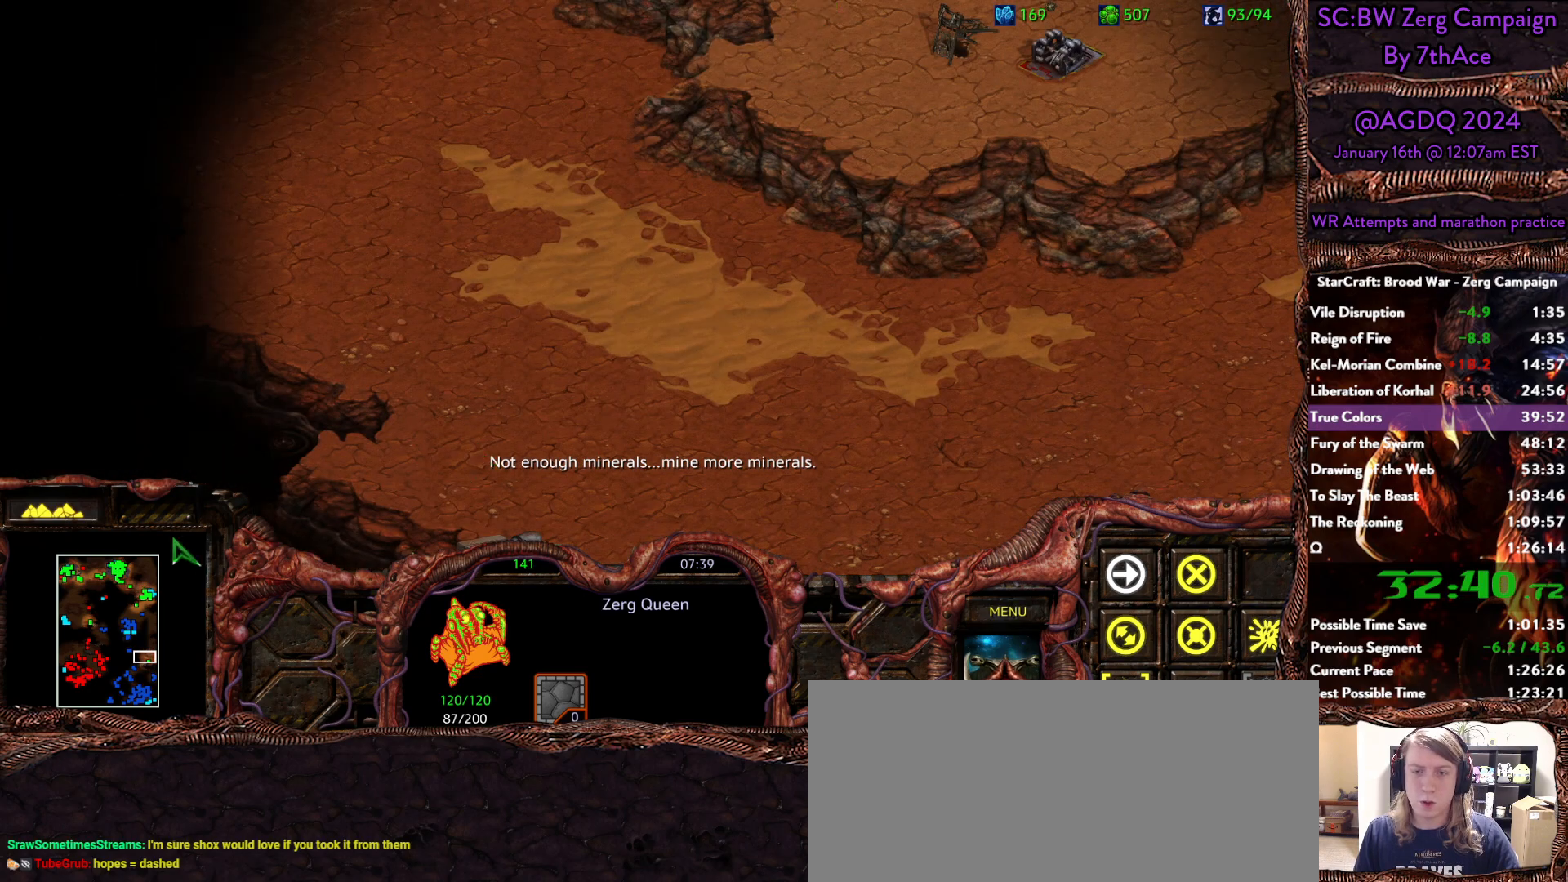
Gameplay with keyboard and mouse; each line is a JSON object with the keys and mouse buttons held at the frame after it. "events" lists presses ("down") and releases ("up") of "0", "1", "2", "3", "4", "5", "6", "7", "8", "9", "a", "alt", "b", "c", "ctrl", "d", "e", "escape", "f", "f10", "f2", "f3", "f4", "g", "h", "i", "j", "k", "l", "m", "n", "o", "p", "q", "r", "return", "s", "shift", "space", "t", "u", "v", "w", "x", "y", "z", "mouse_left" and "mouse_right" between this image and that frame as [ms after this image, input, new state], when the widget could be followed in between. "mouse_left", "mouse_right" = the "left", "right" buttons of the "mouse" list. No other keys are recorded. Mouse movement is not recorded.
{"keys": [], "mouse": [], "events": [[183, "mouse_left", "down"], [417, "mouse_left", "up"]]}
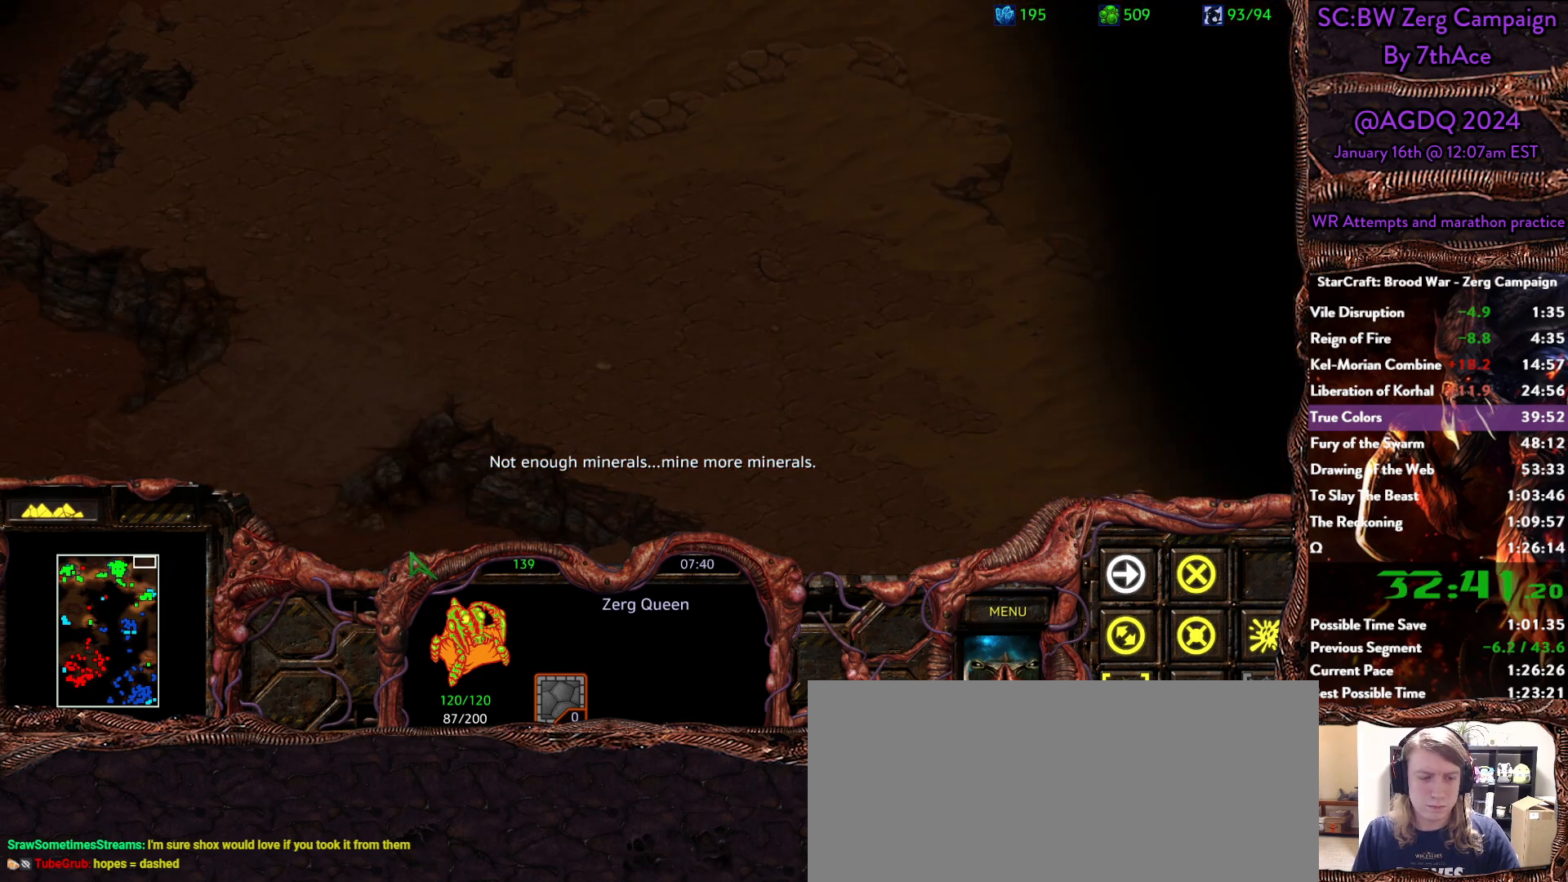
{"keys": [], "mouse": [], "events": []}
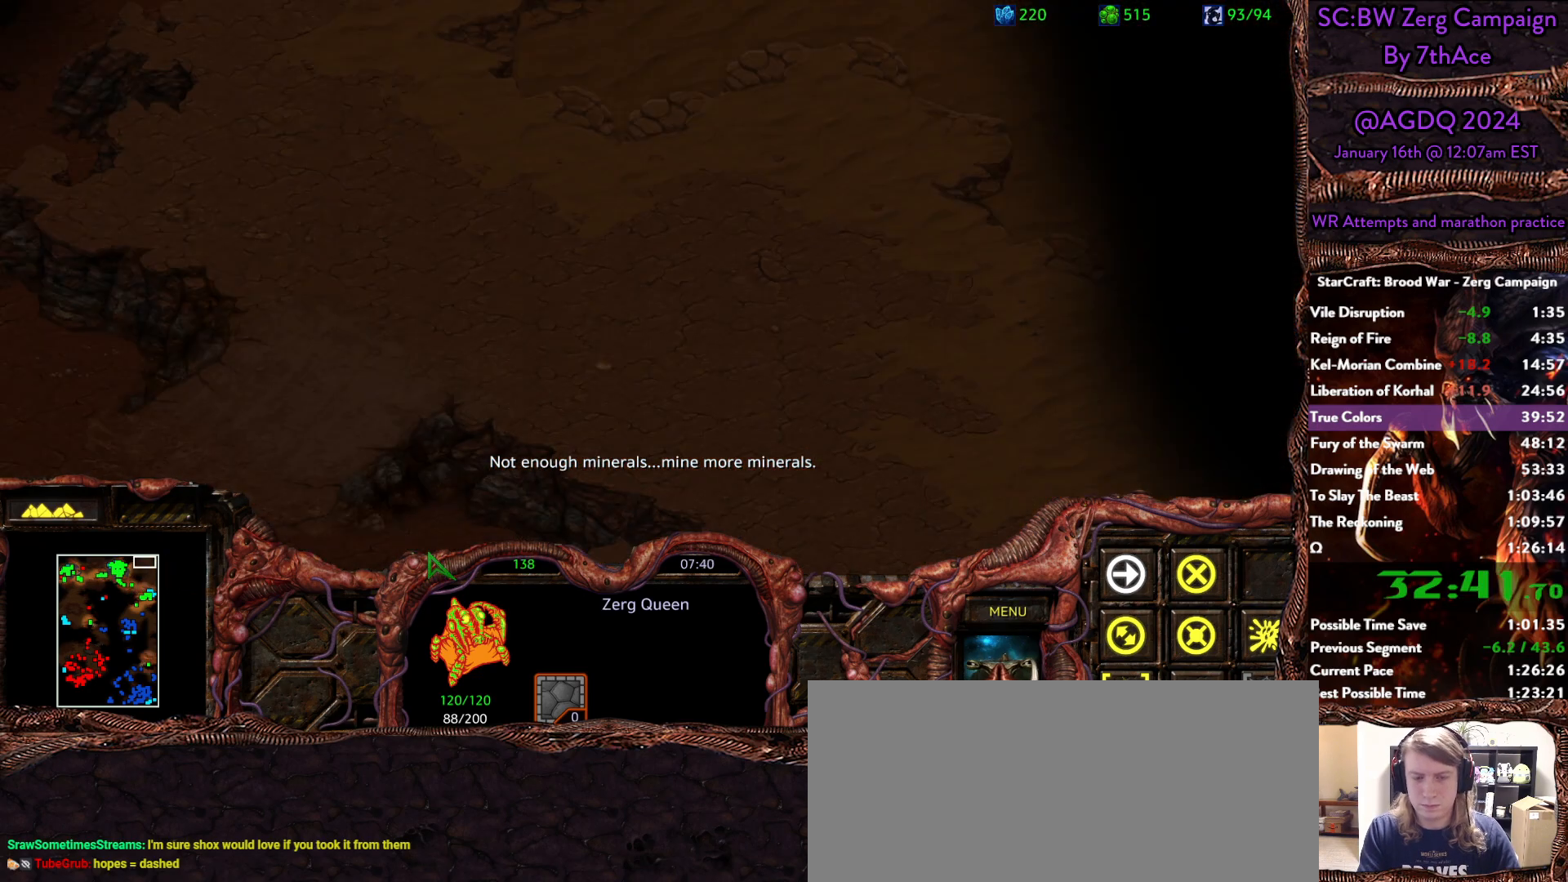
{"keys": [], "mouse": [], "events": []}
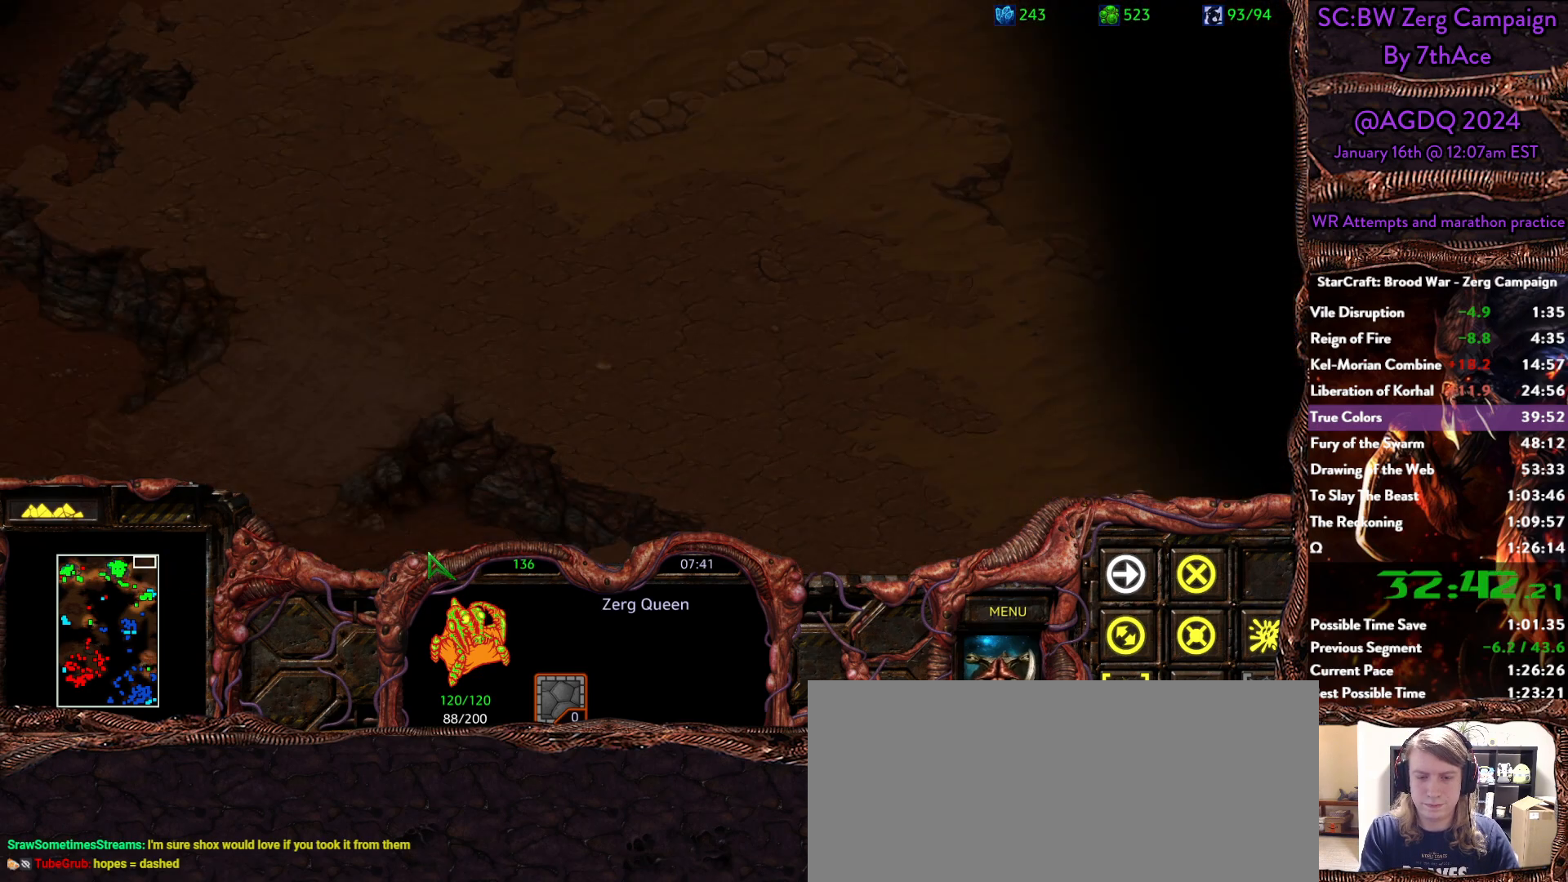
{"keys": [], "mouse": [], "events": []}